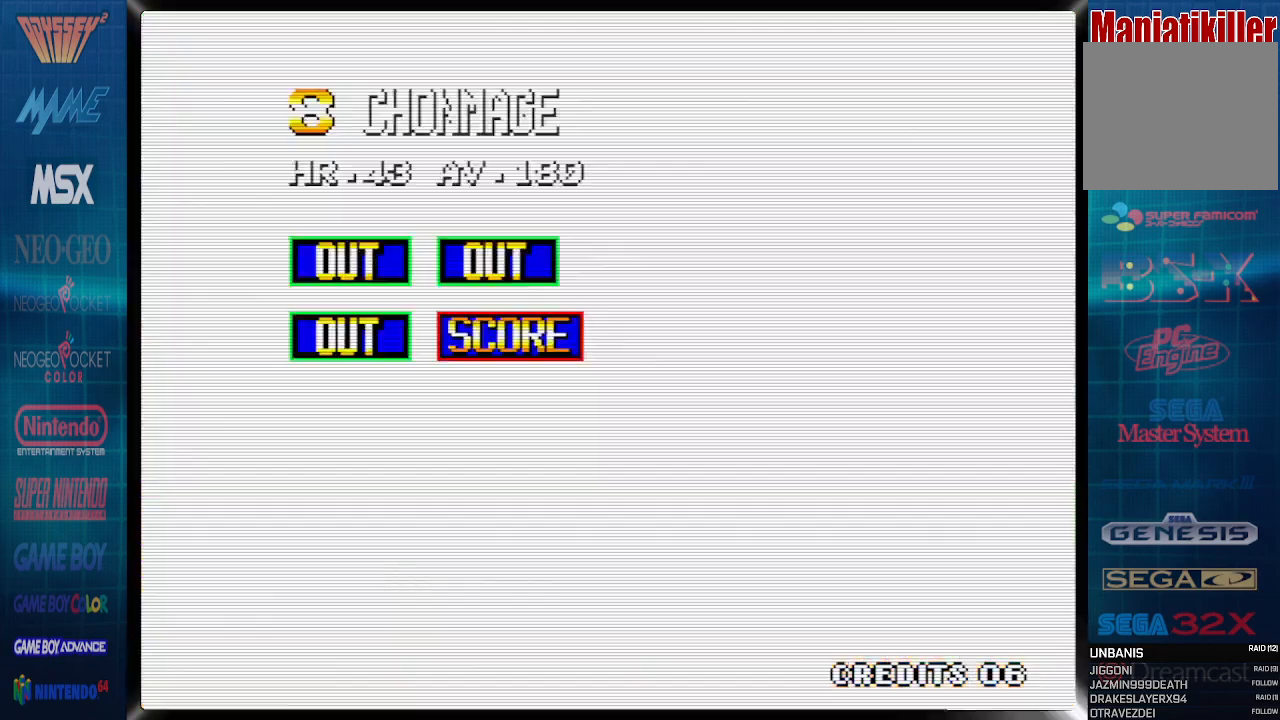
Gameplay with a controller (PlayStation layout); each line is a JSON object with the inputs held at the frame after it. "events" lists button and stick changes between this image and that frame as [ms after this image, input, new state], when the widget could be followed in between. Not read: left_stick right_stick.
{"buttons": [], "events": [[133, "CROSS", "up"]]}
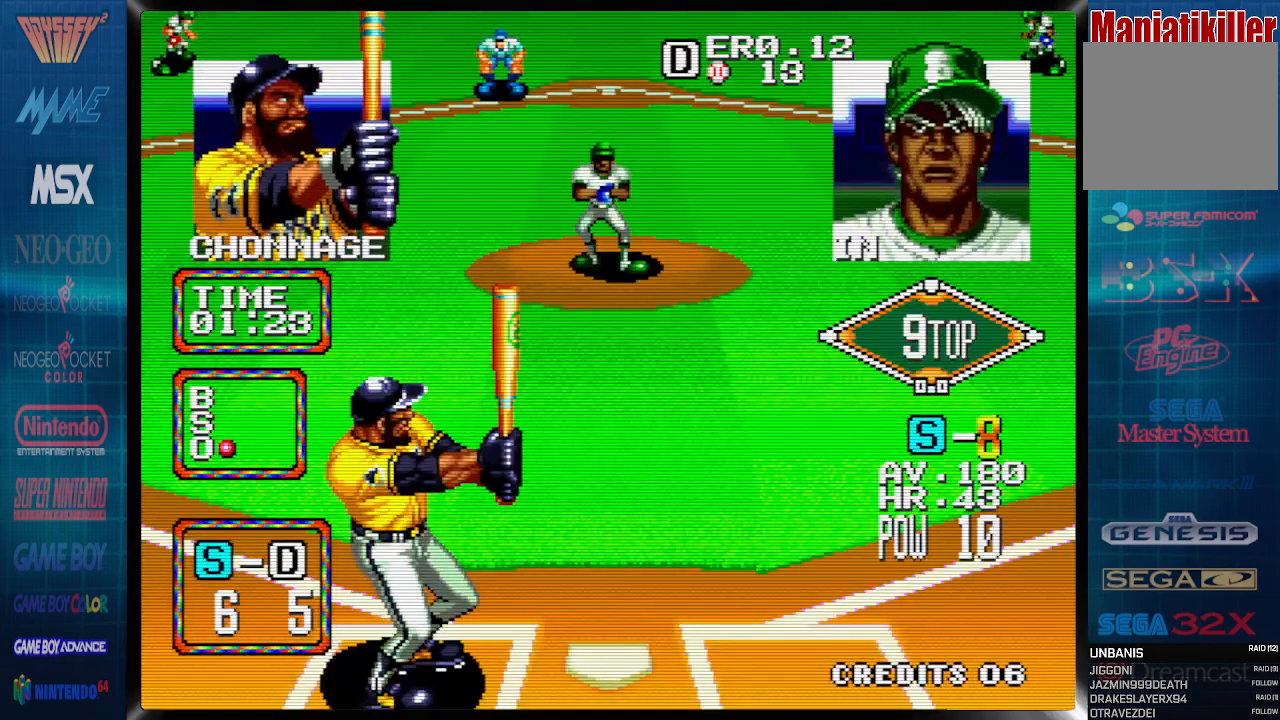
{"buttons": ["DPAD_LEFT"], "events": [[500, "DPAD_LEFT", "down"]]}
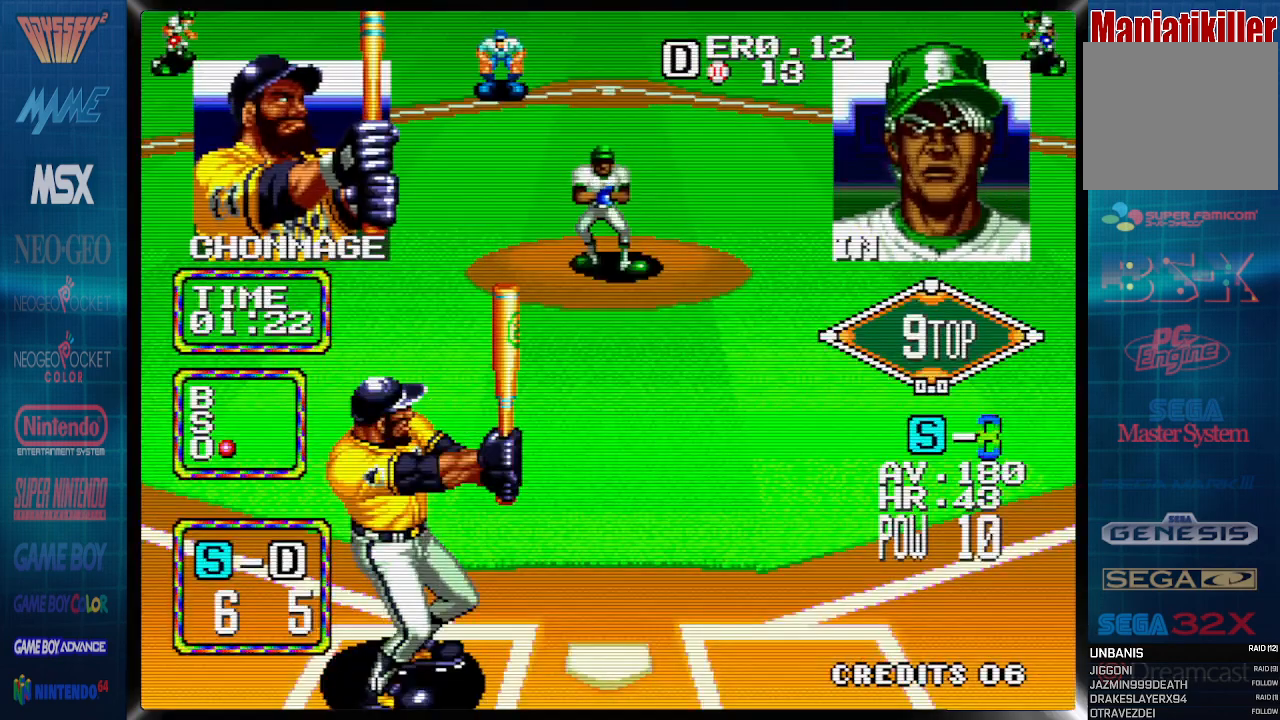
{"buttons": [], "events": [[117, "DPAD_LEFT", "up"], [267, "DPAD_RIGHT", "down"], [333, "DPAD_RIGHT", "up"]]}
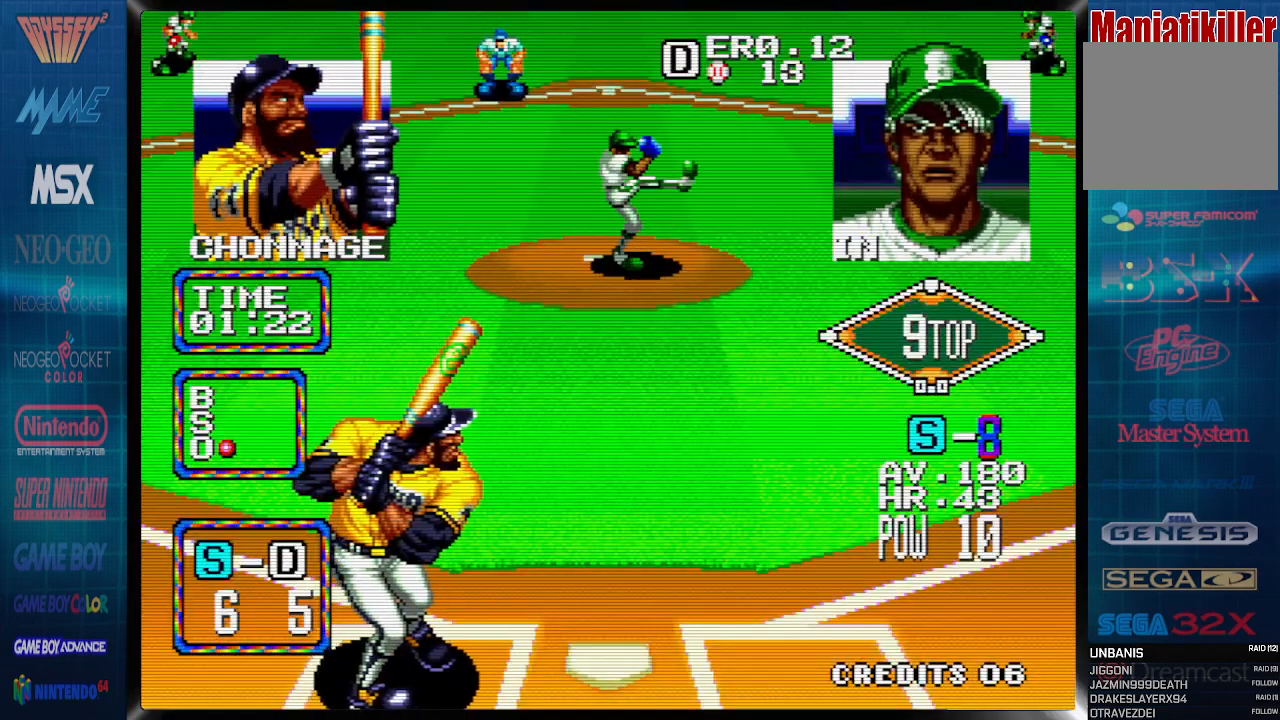
{"buttons": [], "events": []}
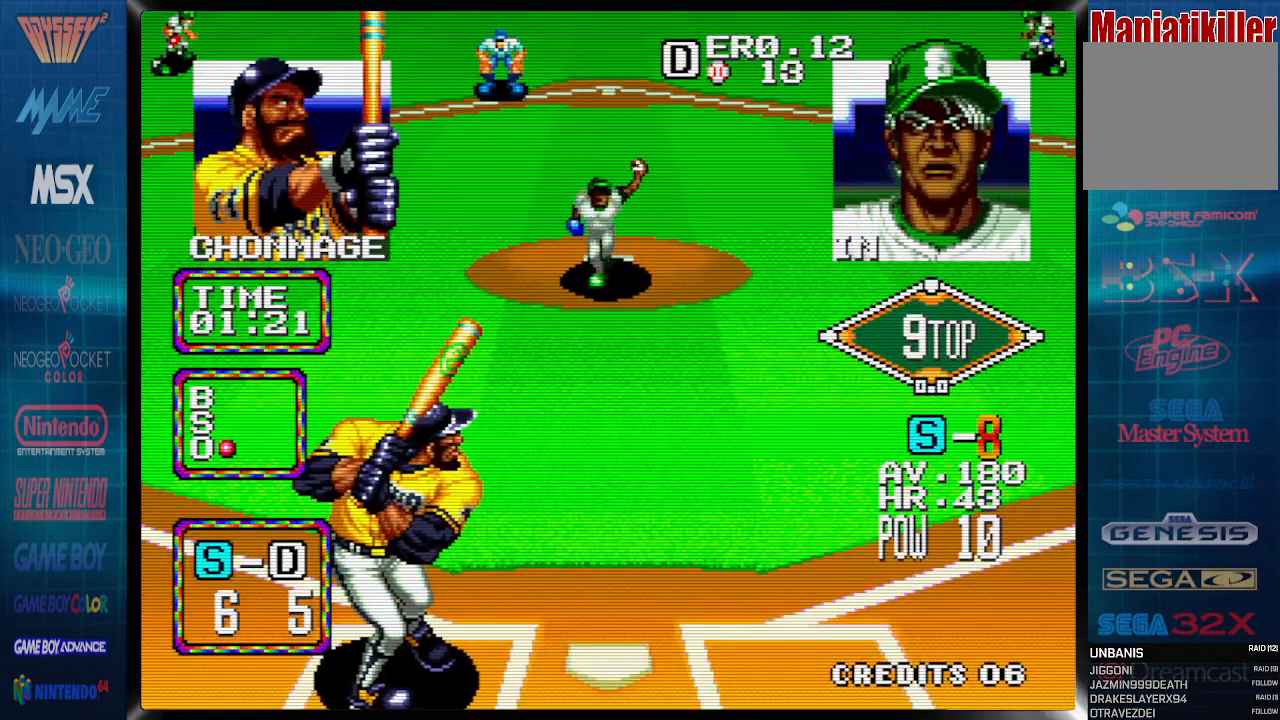
{"buttons": [], "events": []}
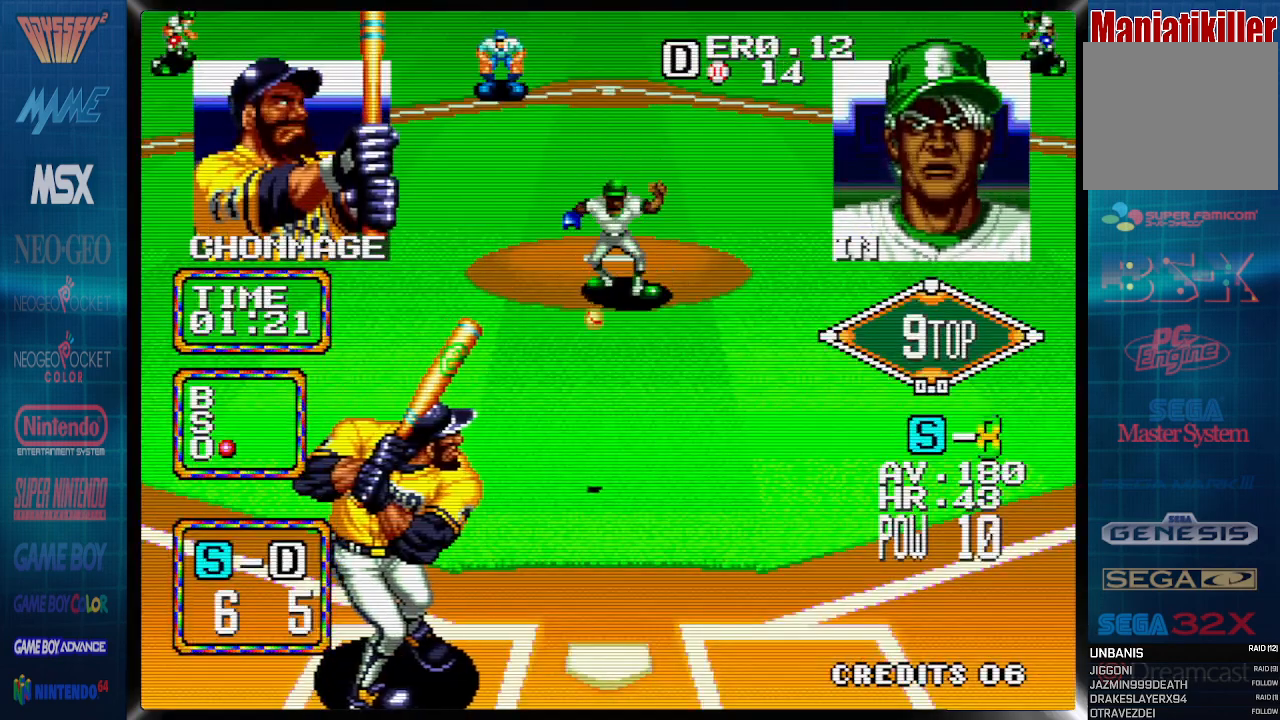
{"buttons": ["CROSS"], "events": [[67, "CROSS", "down"]]}
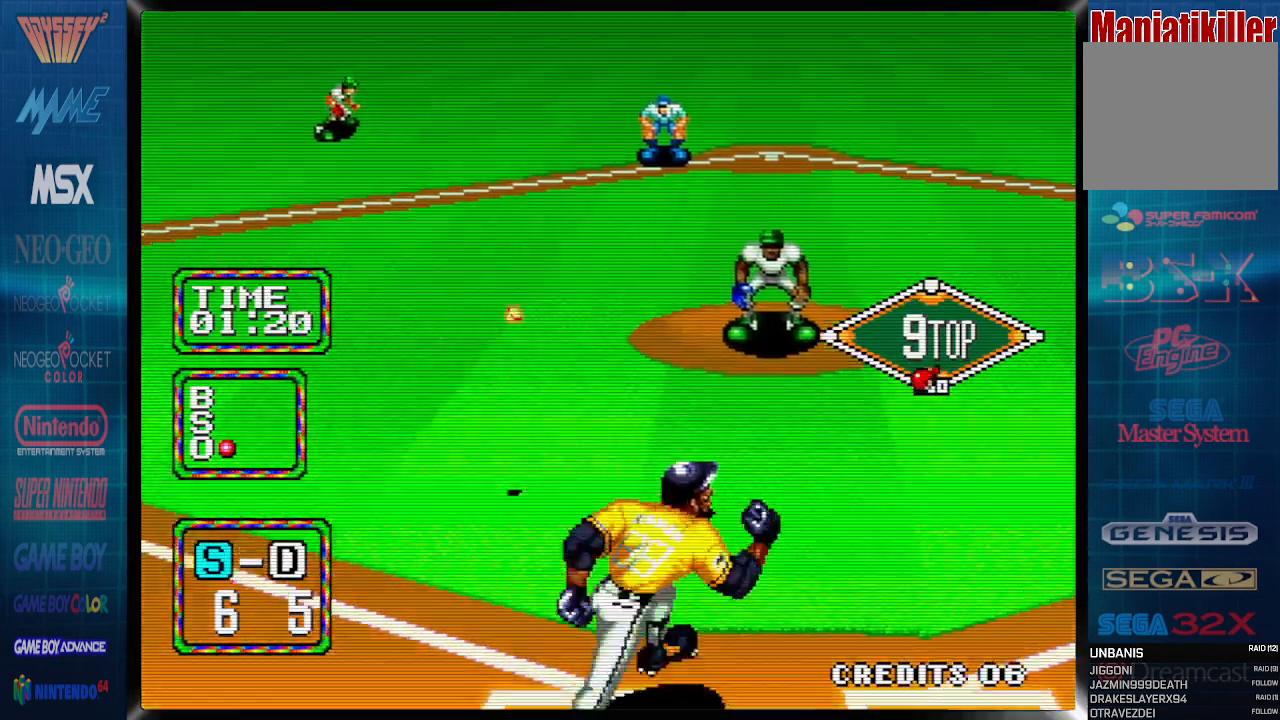
{"buttons": ["CIRCLE", "DPAD_UP", "DPAD_RIGHT"], "events": [[133, "CIRCLE", "down"], [133, "DPAD_RIGHT", "down"], [133, "DPAD_UP", "down"], [433, "CROSS", "up"]]}
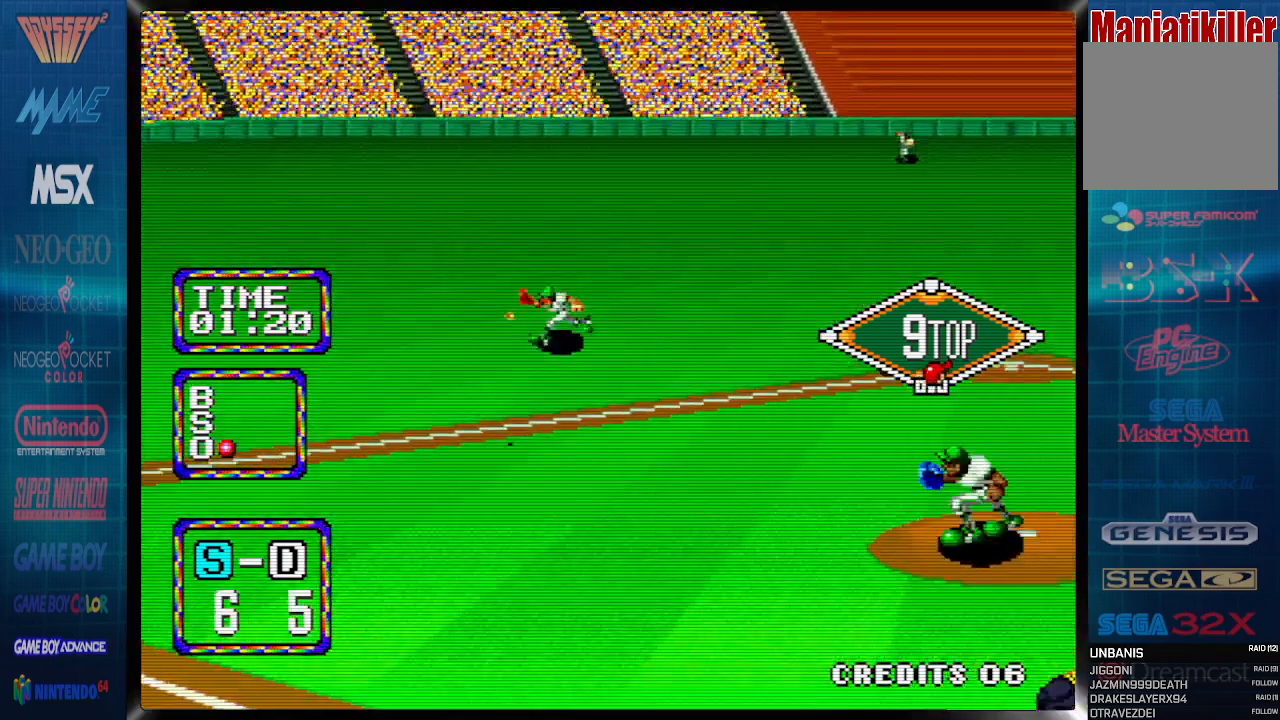
{"buttons": ["CIRCLE", "DPAD_RIGHT"], "events": [[433, "DPAD_UP", "up"]]}
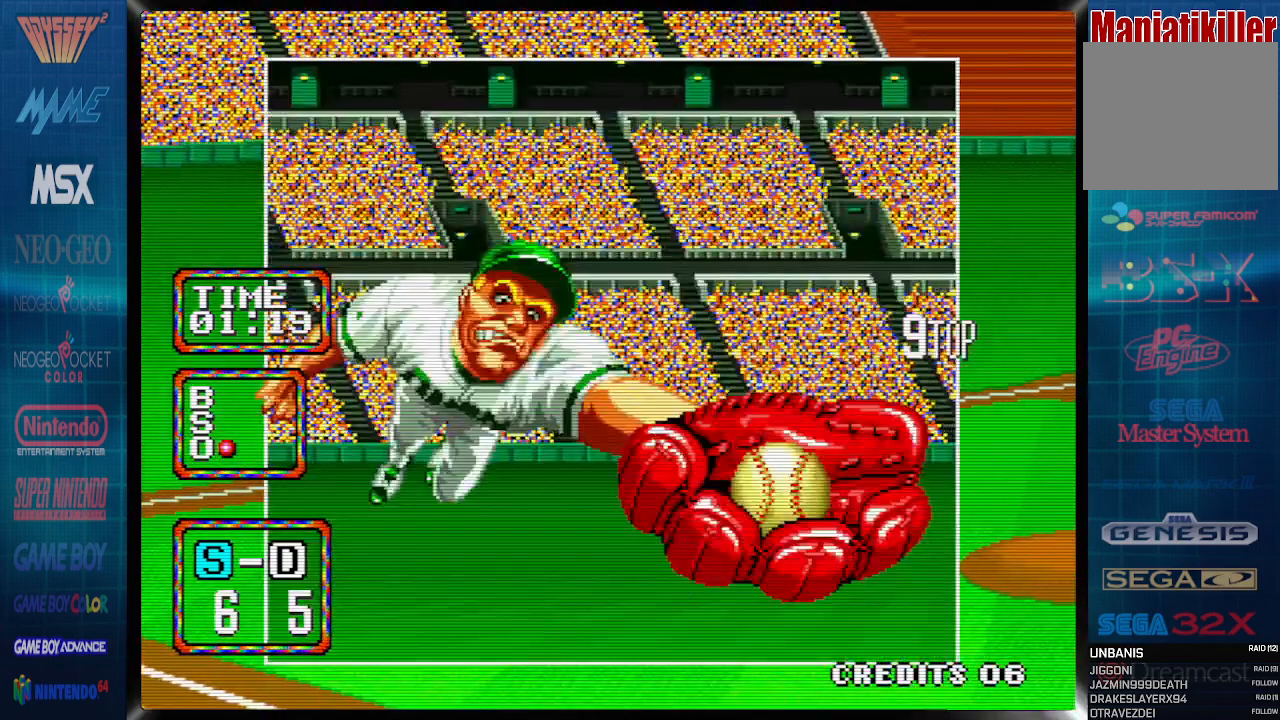
{"buttons": ["CIRCLE", "DPAD_RIGHT"], "events": []}
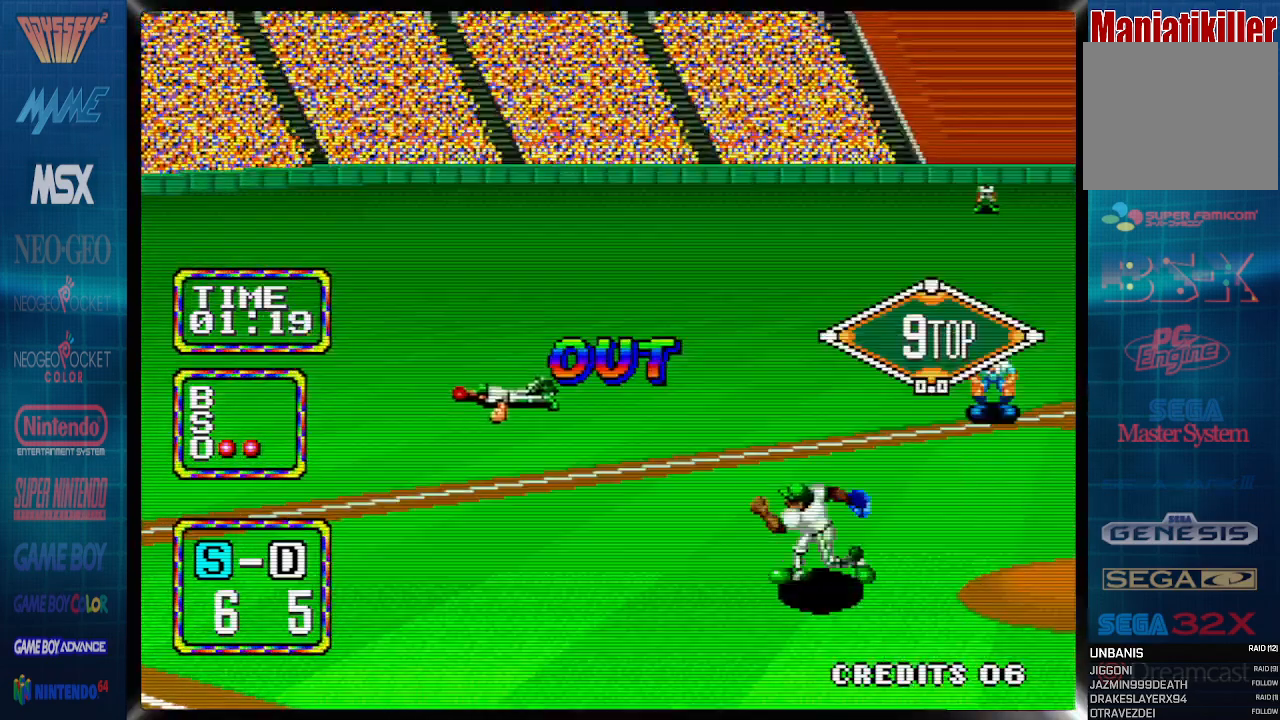
{"buttons": ["CROSS", "CIRCLE", "DPAD_RIGHT"], "events": [[433, "CROSS", "down"]]}
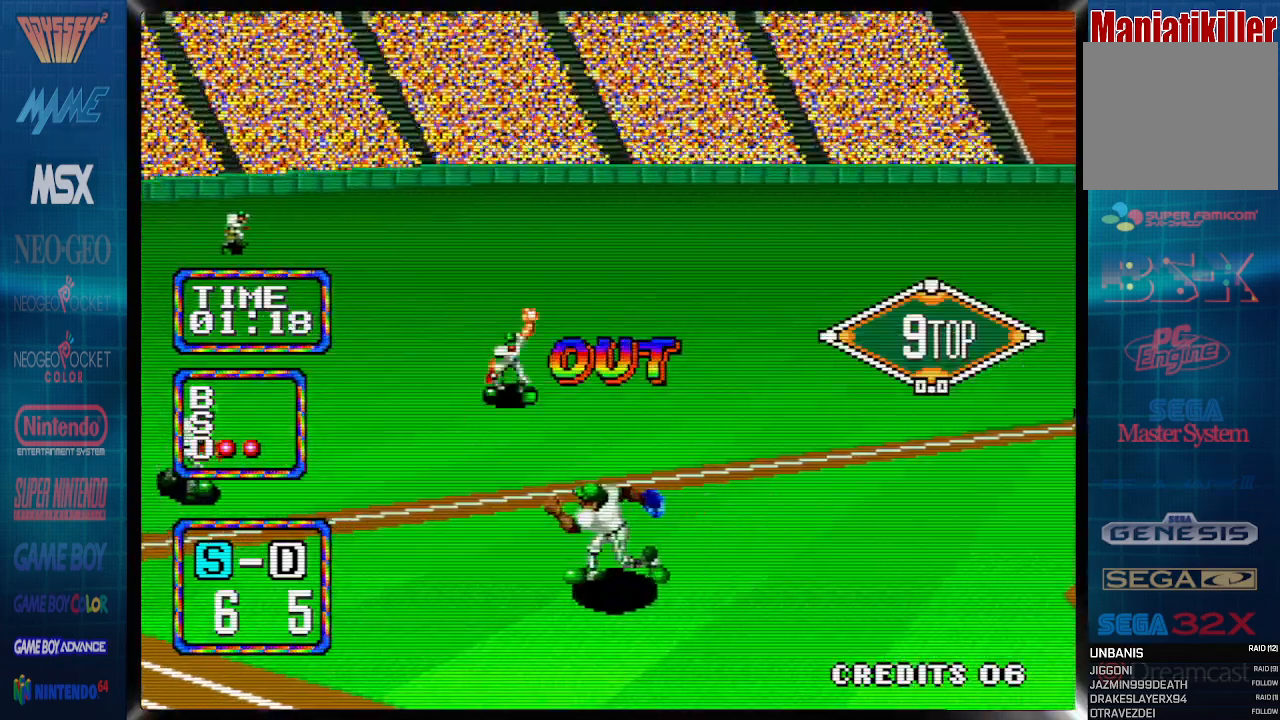
{"buttons": ["CROSS", "DPAD_RIGHT"], "events": [[33, "CIRCLE", "up"]]}
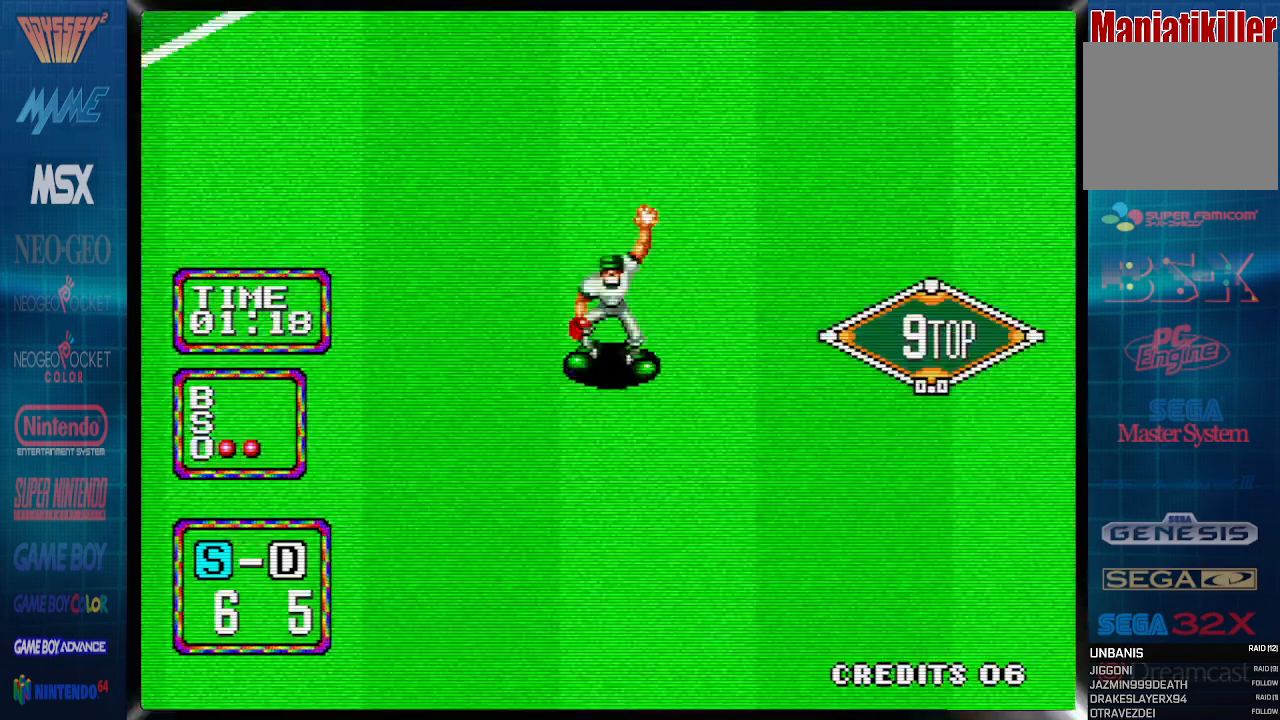
{"buttons": ["DPAD_RIGHT"], "events": [[333, "CROSS", "up"], [417, "CROSS", "down"], [483, "CROSS", "up"]]}
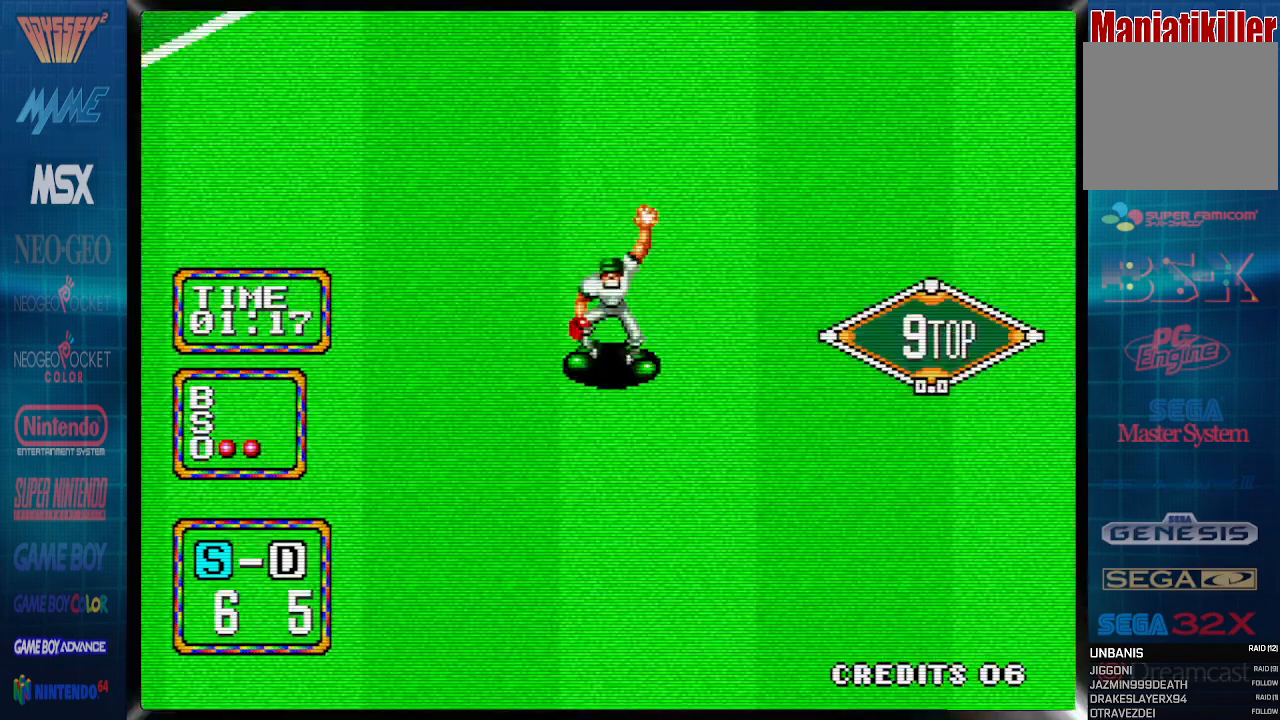
{"buttons": ["CROSS", "DPAD_RIGHT"], "events": [[83, "CROSS", "down"], [183, "CROSS", "up"], [250, "CROSS", "down"], [350, "CROSS", "up"], [450, "CROSS", "down"]]}
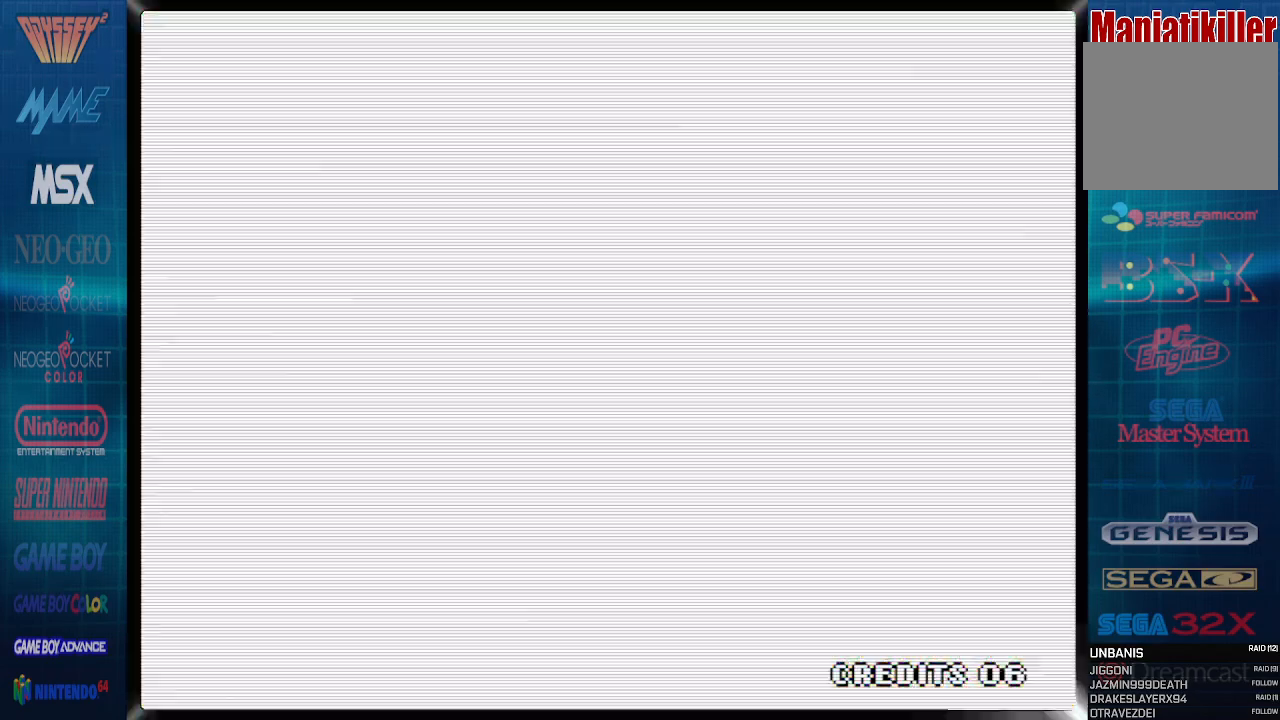
{"buttons": ["CROSS", "DPAD_RIGHT"], "events": []}
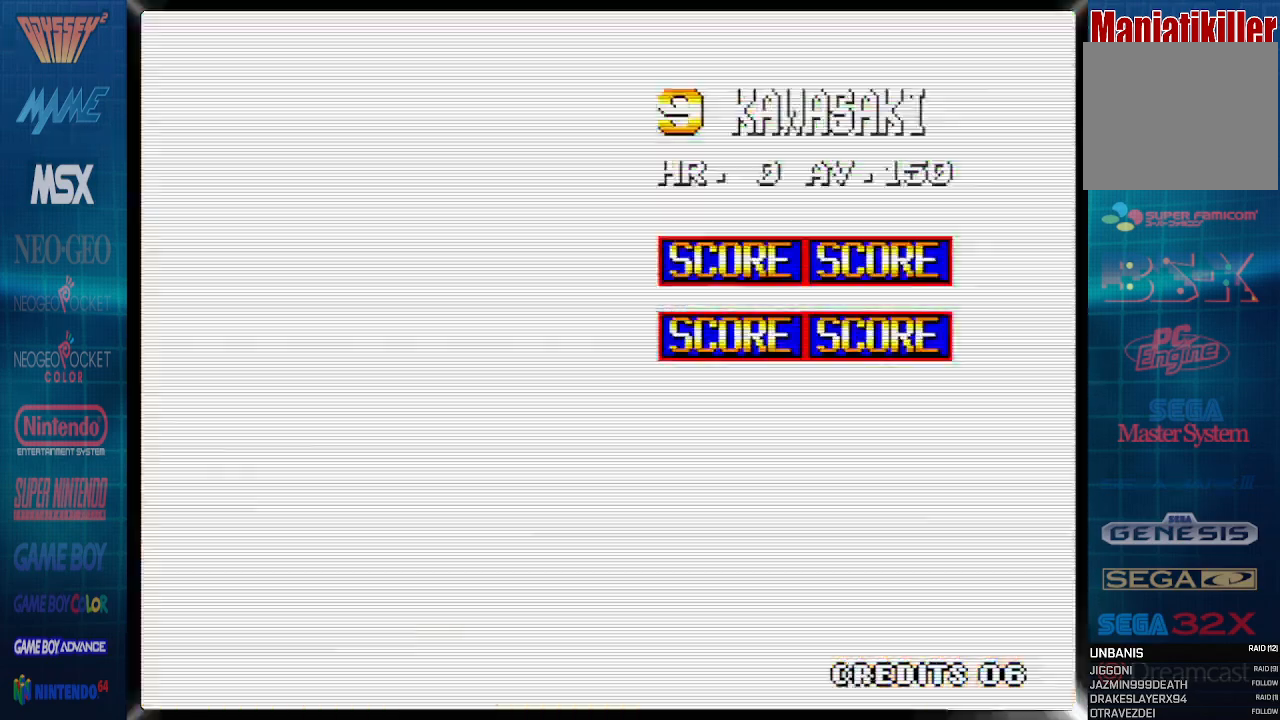
{"buttons": ["CROSS"]}
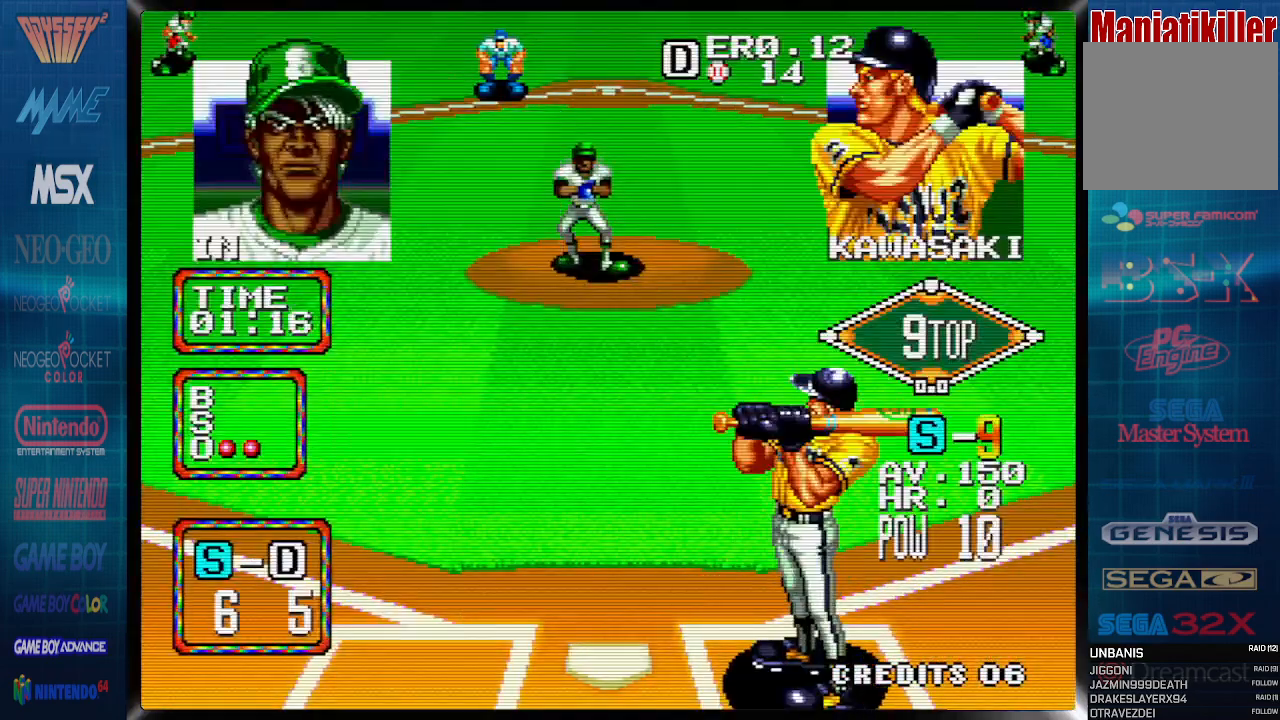
{"buttons": ["DPAD_RIGHT"], "events": [[67, "CROSS", "up"], [383, "DPAD_RIGHT", "down"]]}
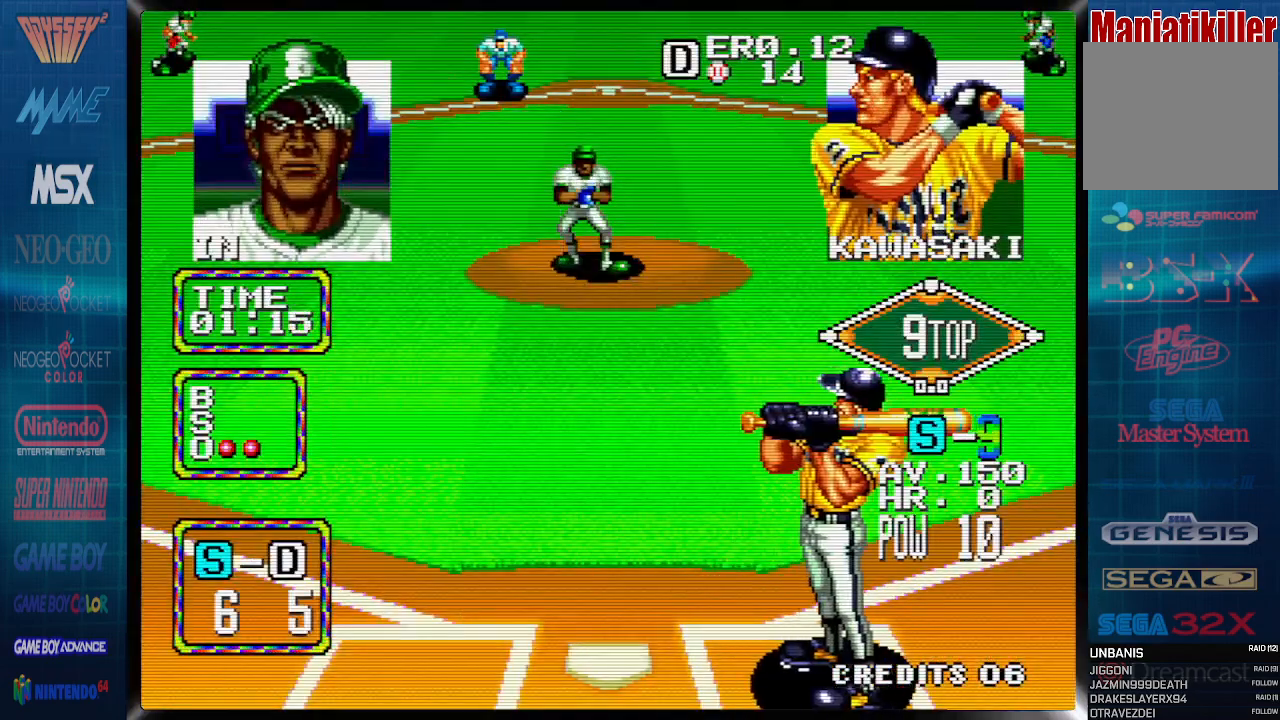
{"buttons": []}
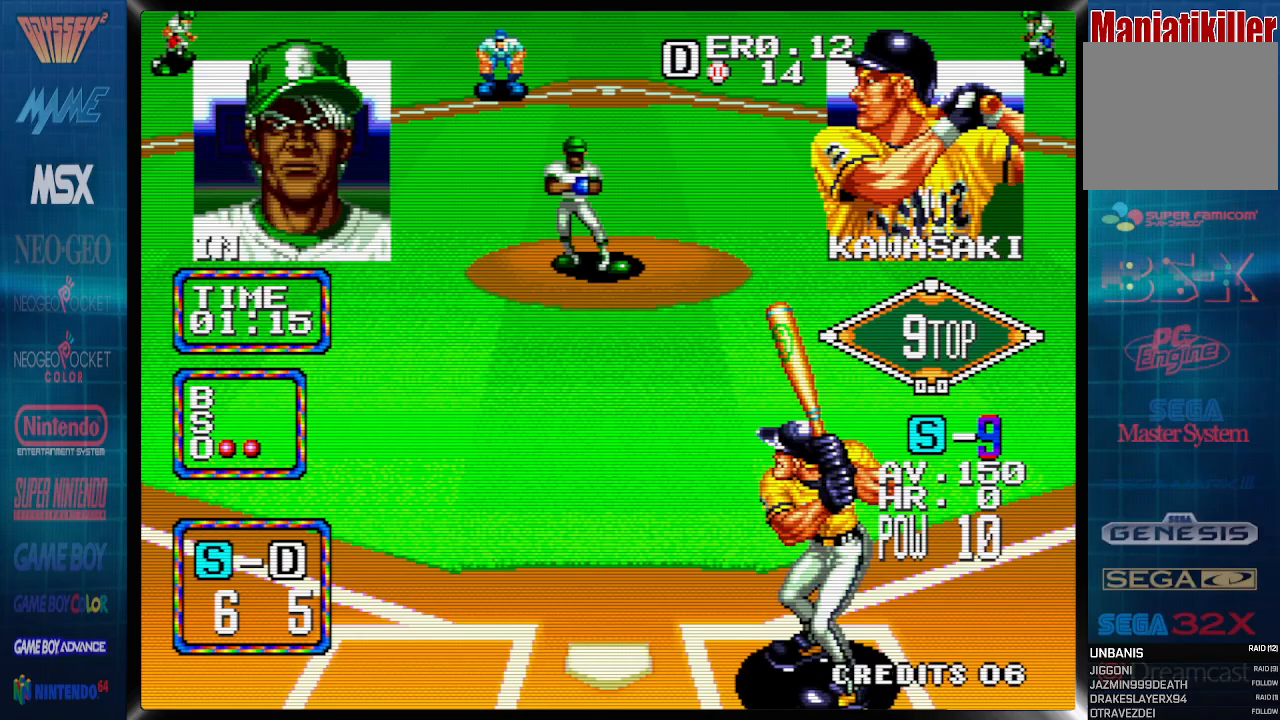
{"buttons": [], "events": []}
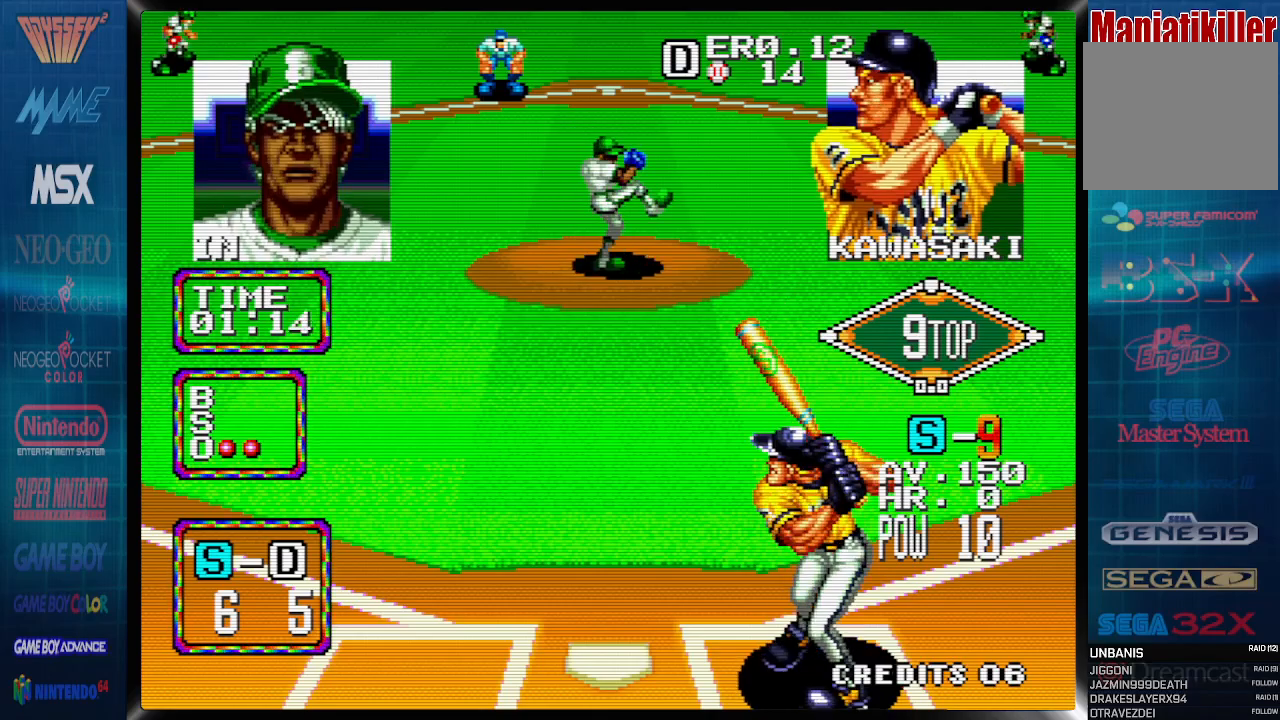
{"buttons": [], "events": []}
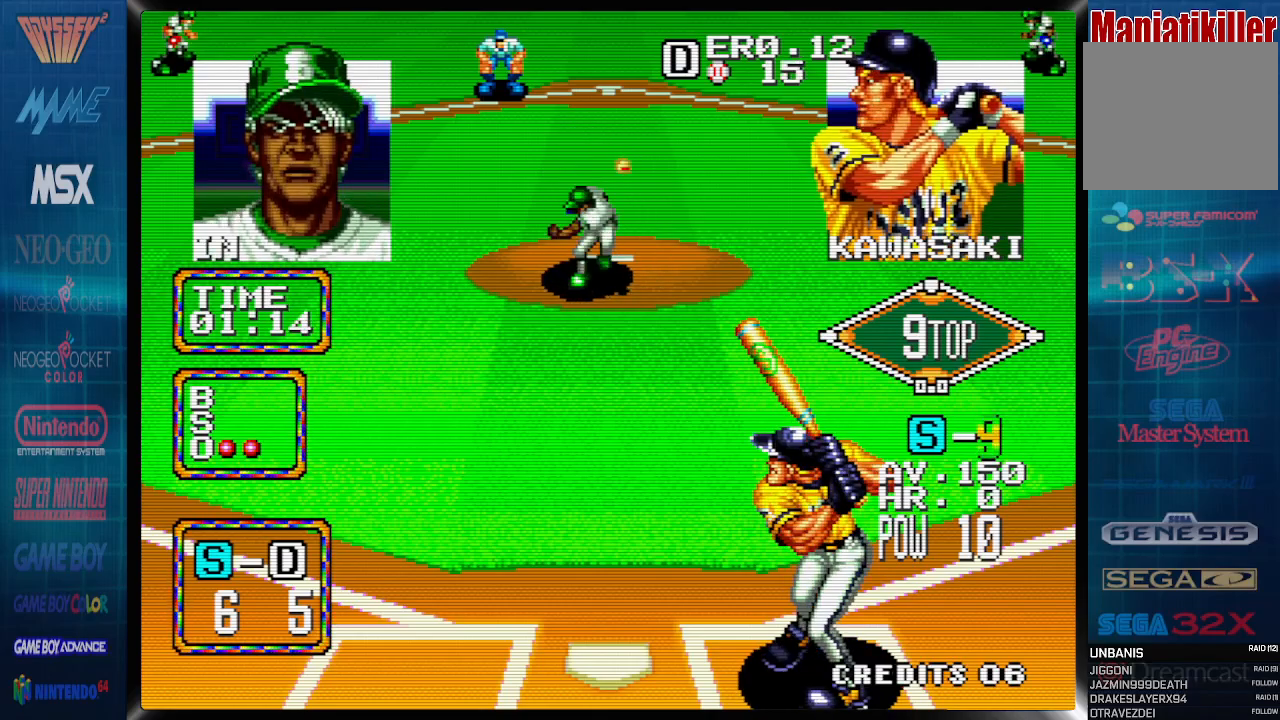
{"buttons": ["DPAD_LEFT"], "events": [[317, "DPAD_LEFT", "down"]]}
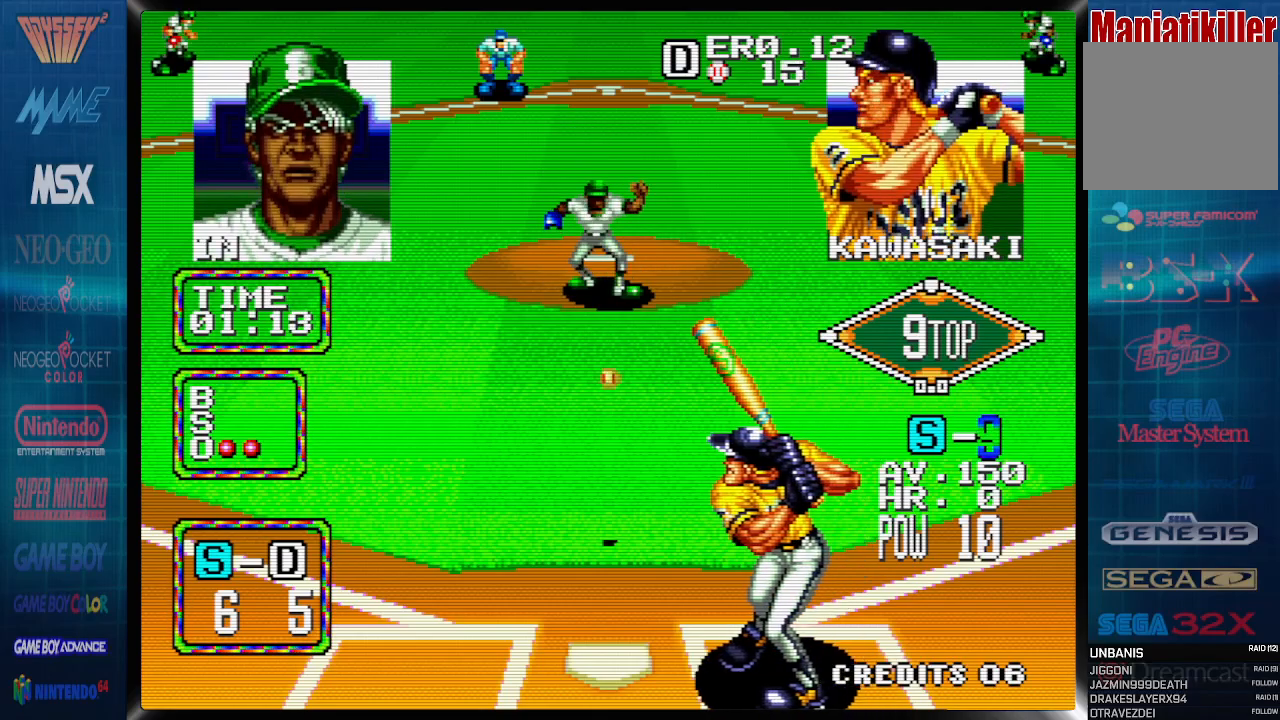
{"buttons": ["DPAD_LEFT"], "events": [[33, "CROSS", "down"], [483, "CROSS", "up"]]}